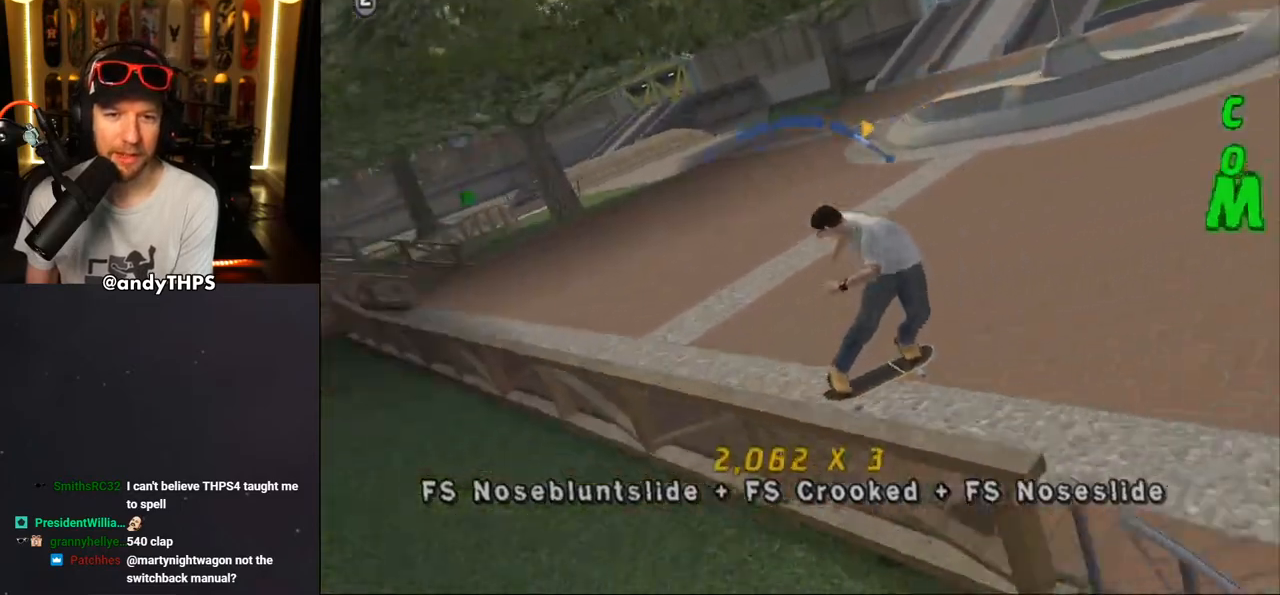
Gameplay with a controller (PlayStation layout); each line is a JSON object with the inputs held at the frame after it. "events" lists button and stick changes between this image and that frame as [ms after this image, input, new state], when the widget could be followed in between. Not read: L1 R2.
{"buttons": ["R1", "DPAD_DOWN"], "left_stick": "center", "right_stick": "center", "events": [[100, "DPAD_DOWN", "down"], [100, "SQUARE", "down"], [117, "CROSS", "up"], [117, "R1", "down"], [233, "DPAD_DOWN", "up"], [250, "SQUARE", "up"], [300, "DPAD_DOWN", "down"], [417, "DPAD_DOWN", "up"], [500, "DPAD_DOWN", "down"]]}
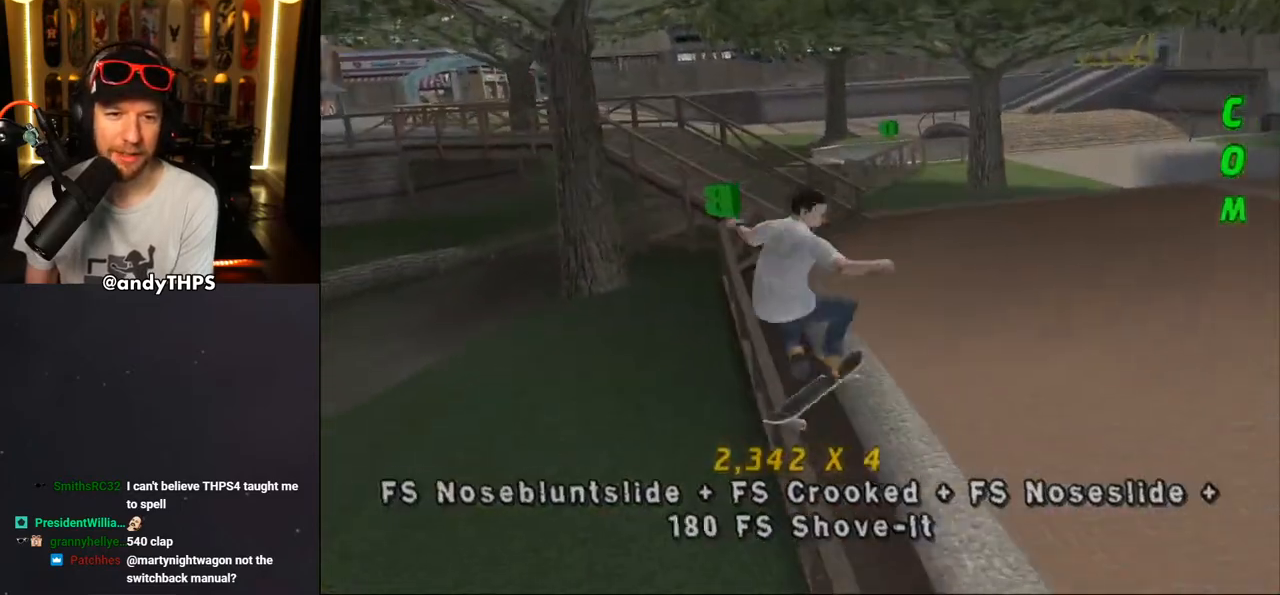
{"buttons": ["CROSS", "DPAD_RIGHT"], "left_stick": "center", "right_stick": "center", "events": [[17, "TRIANGLE", "down"], [83, "DPAD_DOWN", "up"], [217, "DPAD_LEFT", "down"], [233, "R1", "up"], [317, "DPAD_LEFT", "up"], [333, "CROSS", "down"], [350, "TRIANGLE", "up"], [483, "DPAD_RIGHT", "down"]]}
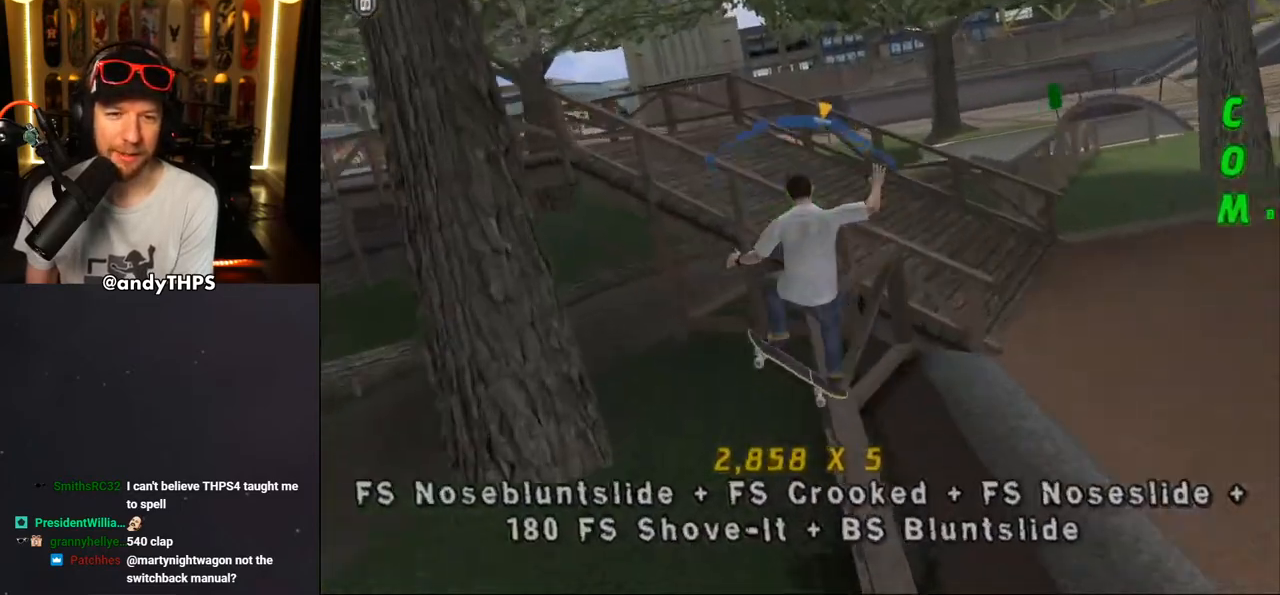
{"buttons": [], "left_stick": "center", "right_stick": "center", "events": [[83, "DPAD_RIGHT", "up"], [183, "CROSS", "up"], [250, "DPAD_UP", "down"], [500, "DPAD_UP", "up"]]}
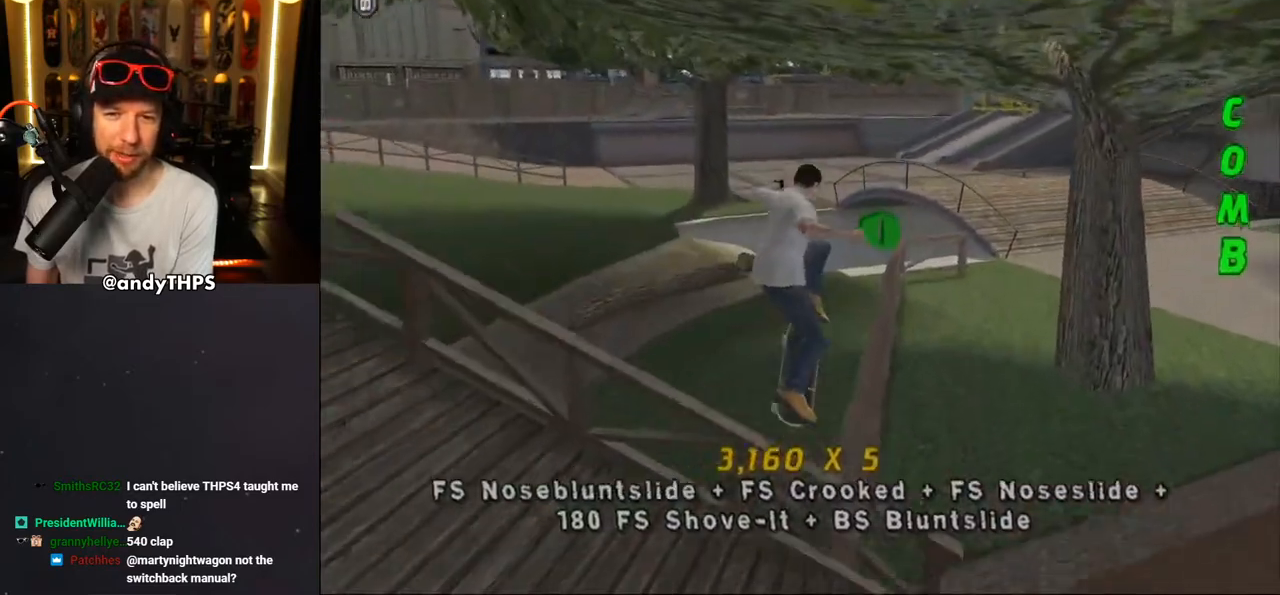
{"buttons": ["CROSS"], "left_stick": "center", "right_stick": "center", "events": [[50, "DPAD_UP", "down"], [50, "TRIANGLE", "down"], [283, "DPAD_UP", "up"], [383, "DPAD_LEFT", "down"], [450, "CROSS", "down"], [450, "DPAD_LEFT", "up"], [467, "TRIANGLE", "up"]]}
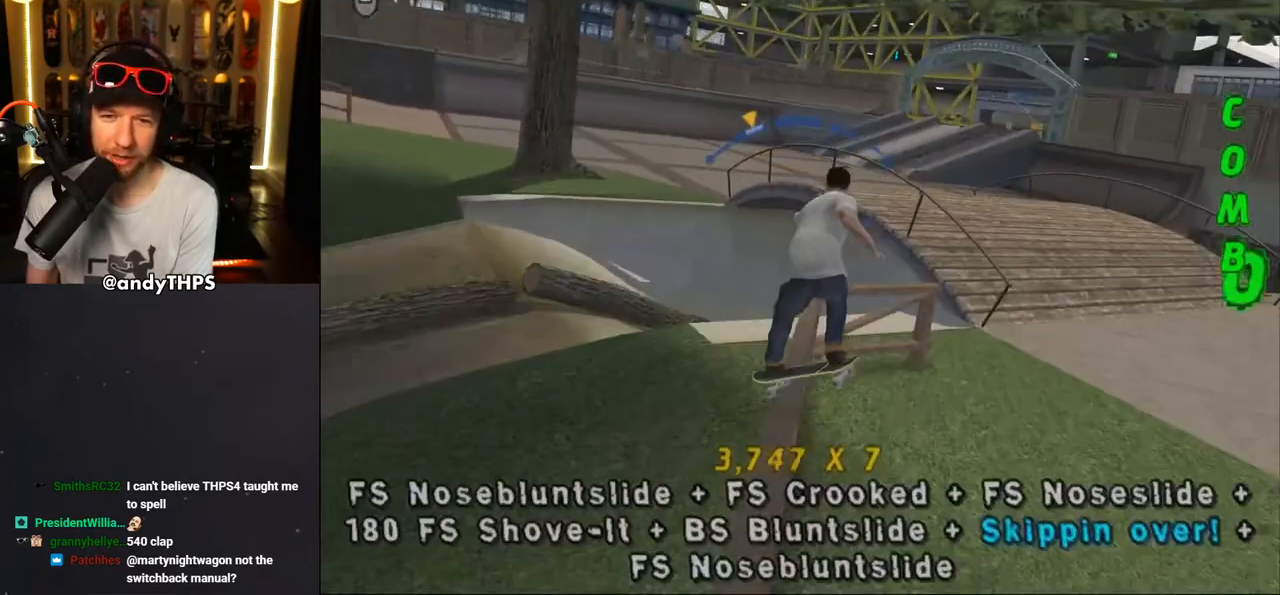
{"buttons": ["TRIANGLE", "DPAD_UP"], "left_stick": "center", "right_stick": "center", "events": [[67, "DPAD_RIGHT", "down"], [117, "DPAD_RIGHT", "up"], [133, "CROSS", "up"], [300, "DPAD_UP", "down"], [467, "TRIANGLE", "down"]]}
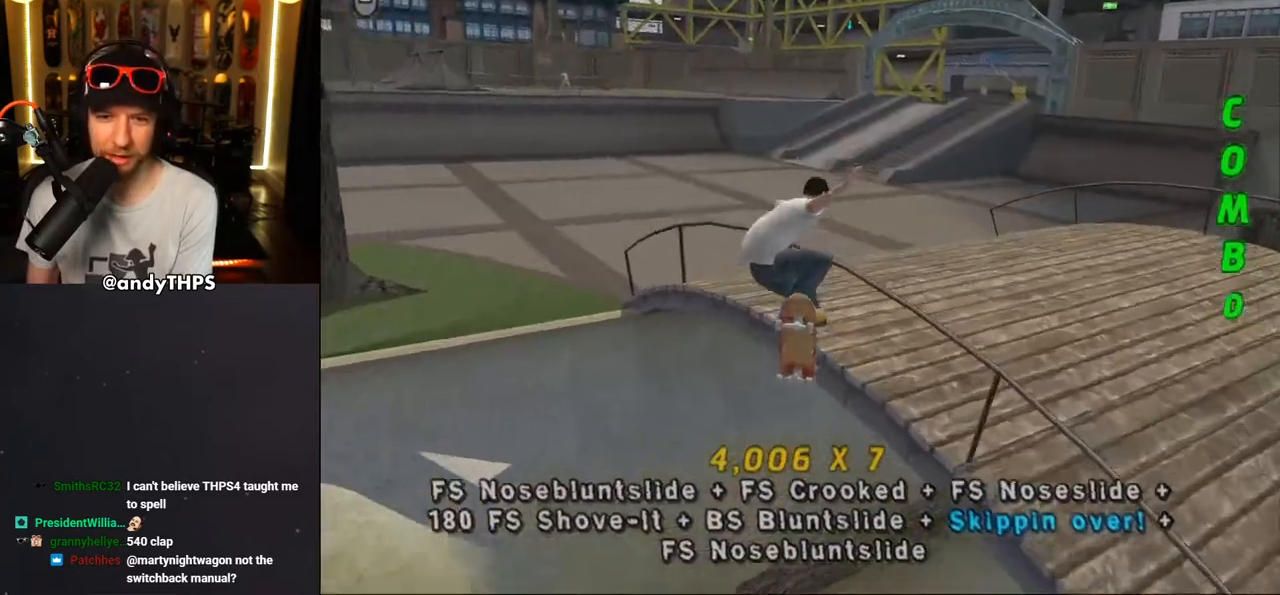
{"buttons": ["CROSS"], "left_stick": "center", "right_stick": "center", "events": [[233, "DPAD_RIGHT", "down"], [233, "DPAD_UP", "up"], [250, "CROSS", "down"], [267, "TRIANGLE", "up"], [333, "CROSS", "up"], [333, "DPAD_RIGHT", "up"], [433, "CROSS", "down"]]}
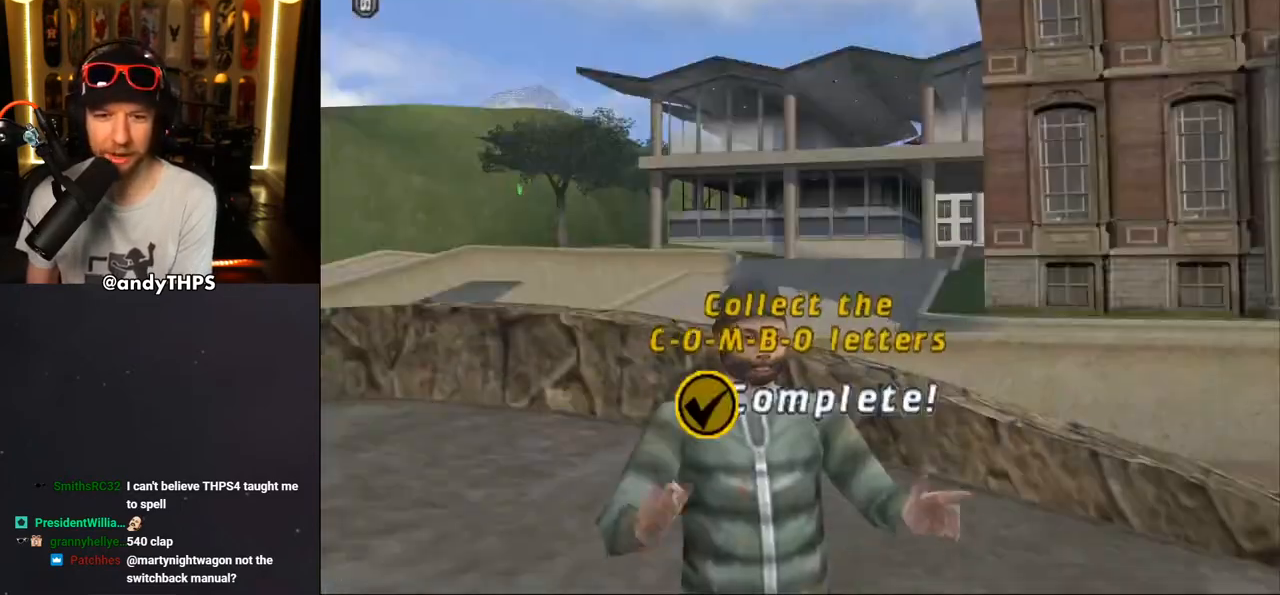
{"buttons": [], "left_stick": "center", "right_stick": "center", "events": [[33, "CROSS", "up"], [100, "CROSS", "down"], [233, "CROSS", "up"], [317, "CROSS", "down"], [450, "CROSS", "up"]]}
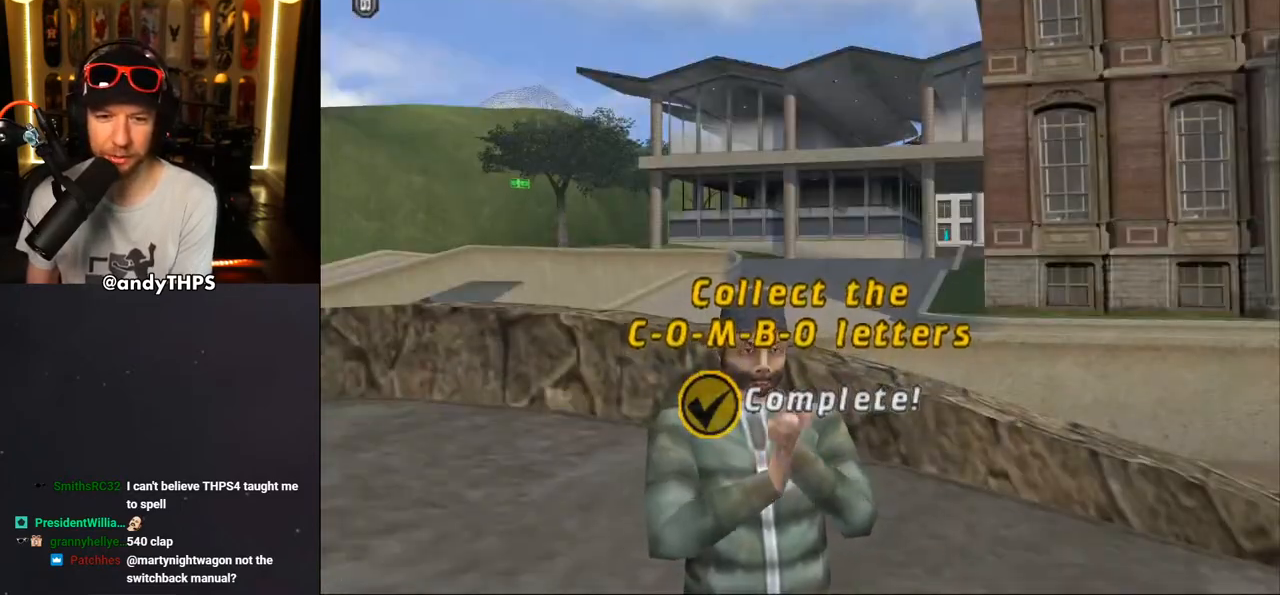
{"buttons": [], "left_stick": "center", "right_stick": "center", "events": [[33, "CROSS", "down"], [150, "CROSS", "up"], [233, "CROSS", "down"], [350, "CROSS", "up"]]}
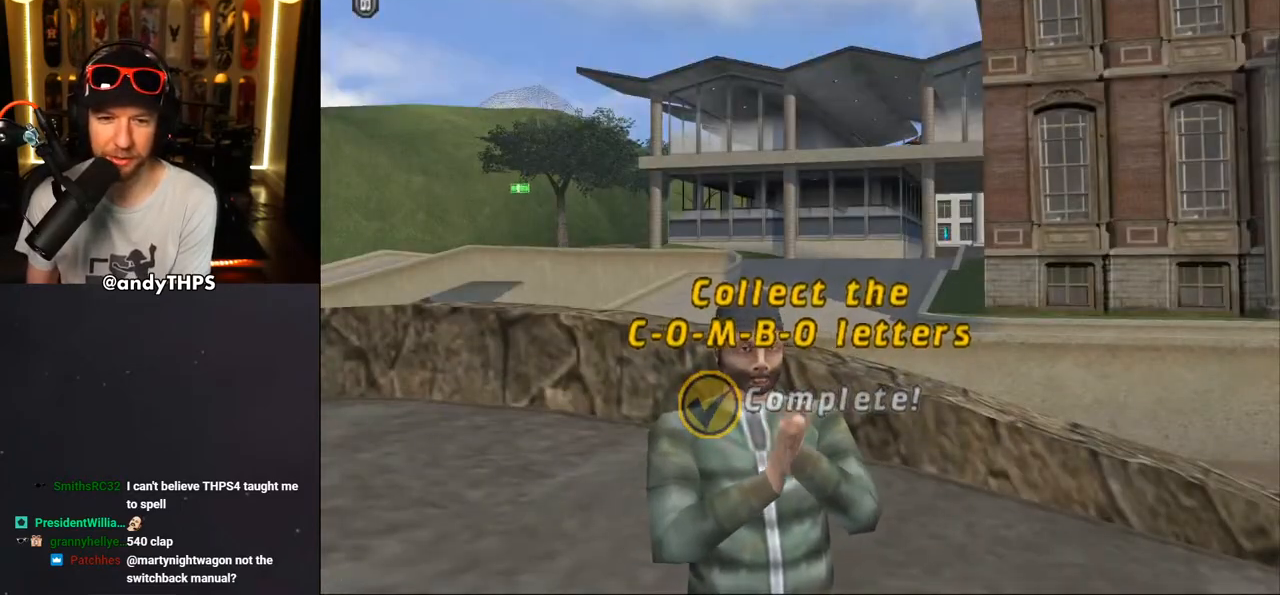
{"buttons": ["CROSS"], "left_stick": "center", "right_stick": "center", "events": [[183, "CROSS", "down"], [283, "CROSS", "up"], [483, "CROSS", "down"]]}
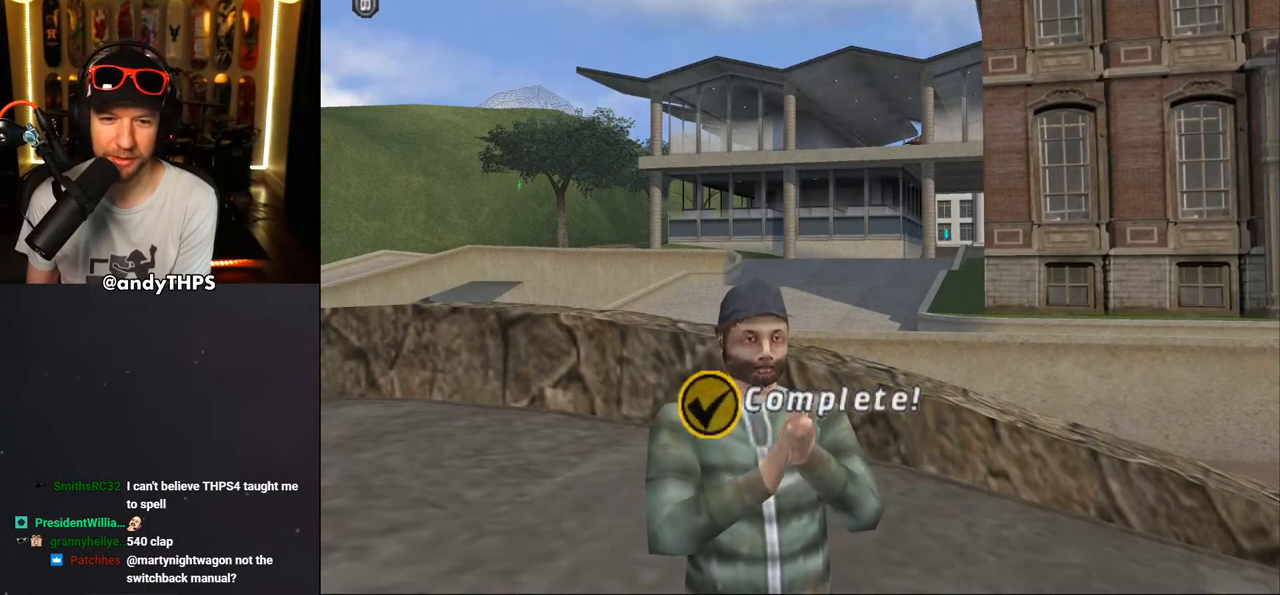
{"buttons": [], "left_stick": "center", "right_stick": "center", "events": [[117, "CROSS", "up"], [217, "CROSS", "down"], [367, "CROSS", "up"]]}
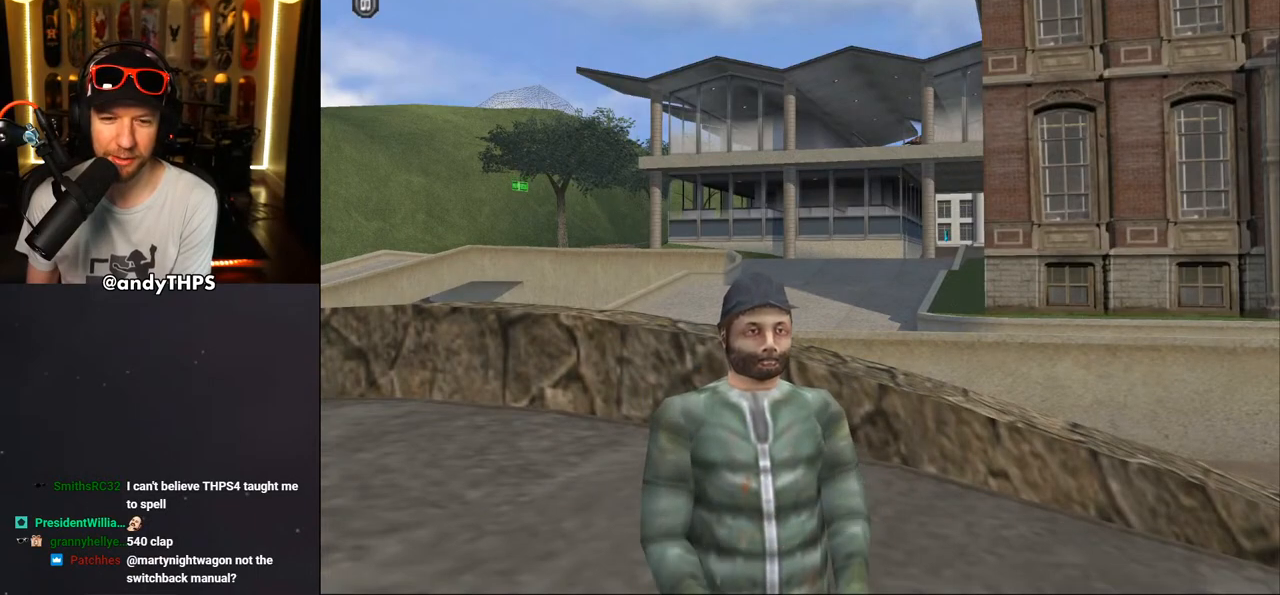
{"buttons": ["CROSS"], "left_stick": "center", "right_stick": "center", "events": [[33, "CROSS", "down"], [183, "CROSS", "up"], [367, "CROSS", "down"]]}
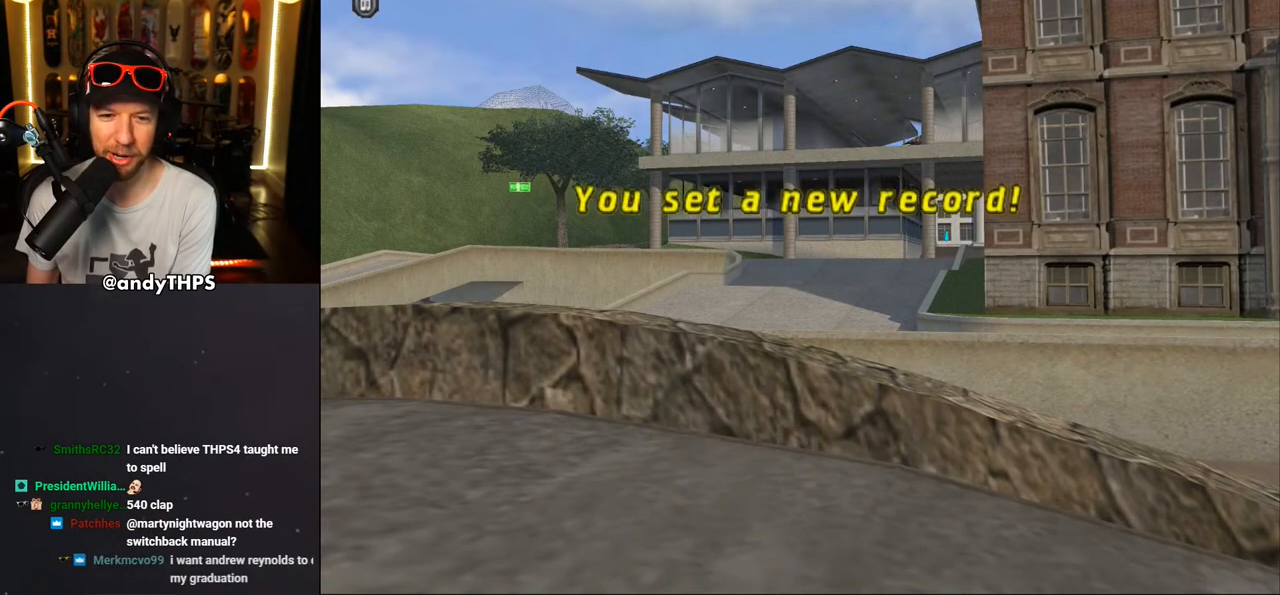
{"buttons": [], "left_stick": "center", "right_stick": "center", "events": [[17, "CROSS", "up"]]}
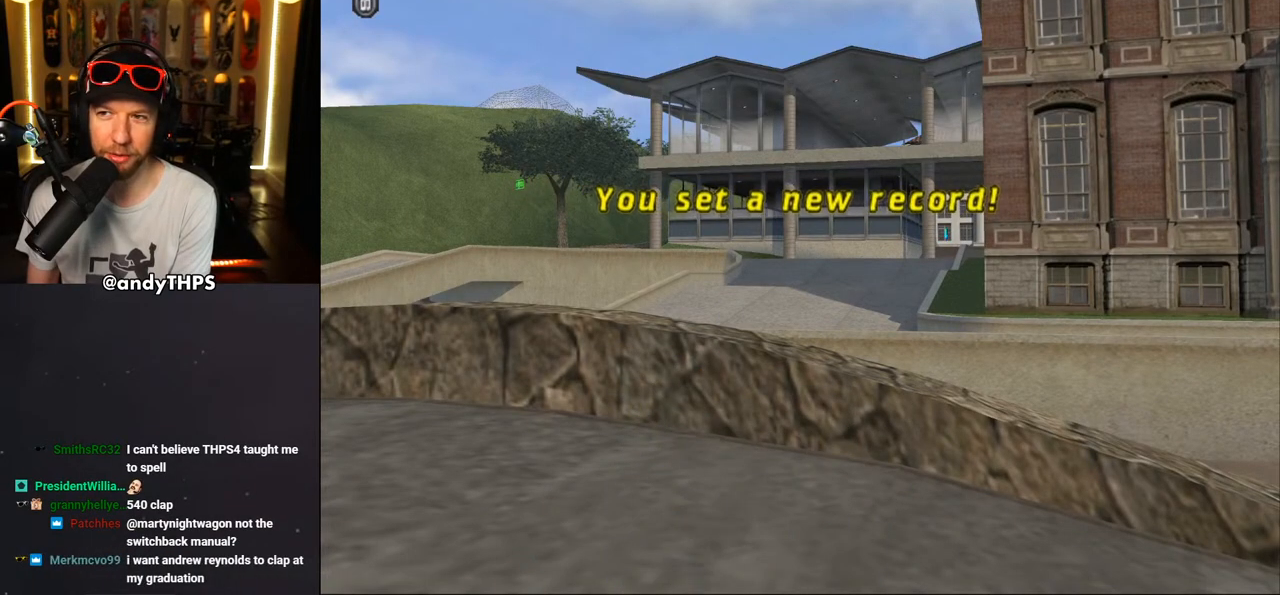
{"buttons": [], "left_stick": "center", "right_stick": "center", "events": []}
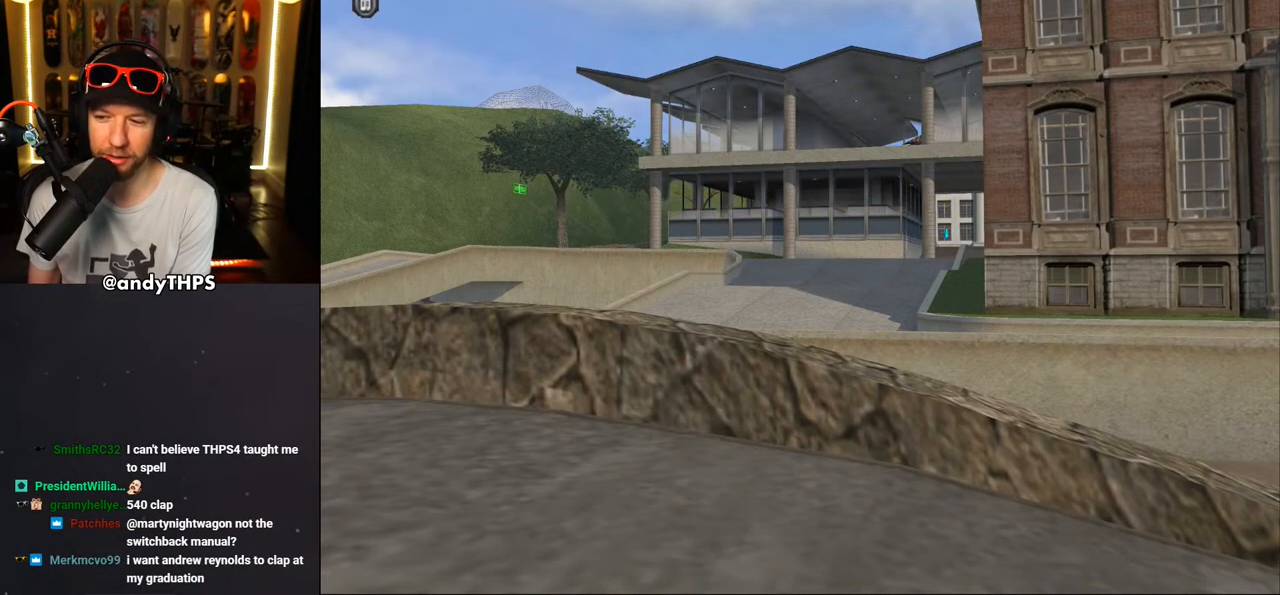
{"buttons": [], "left_stick": "center", "right_stick": "center", "events": []}
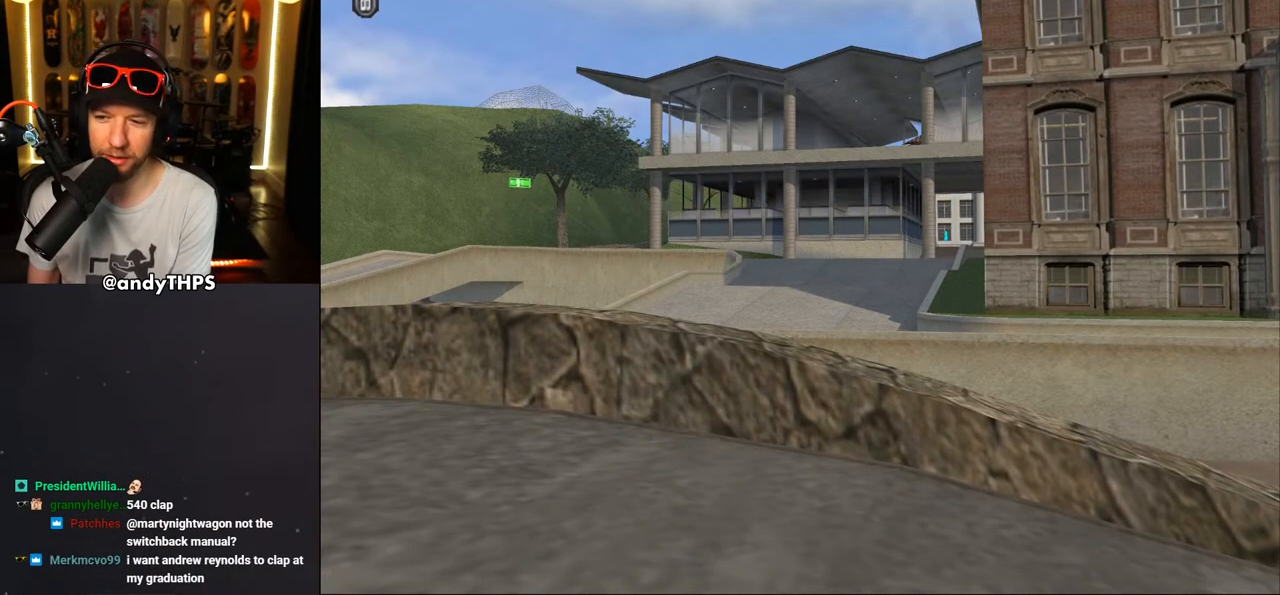
{"buttons": ["CROSS"], "left_stick": "center", "right_stick": "center", "events": [[467, "CROSS", "down"]]}
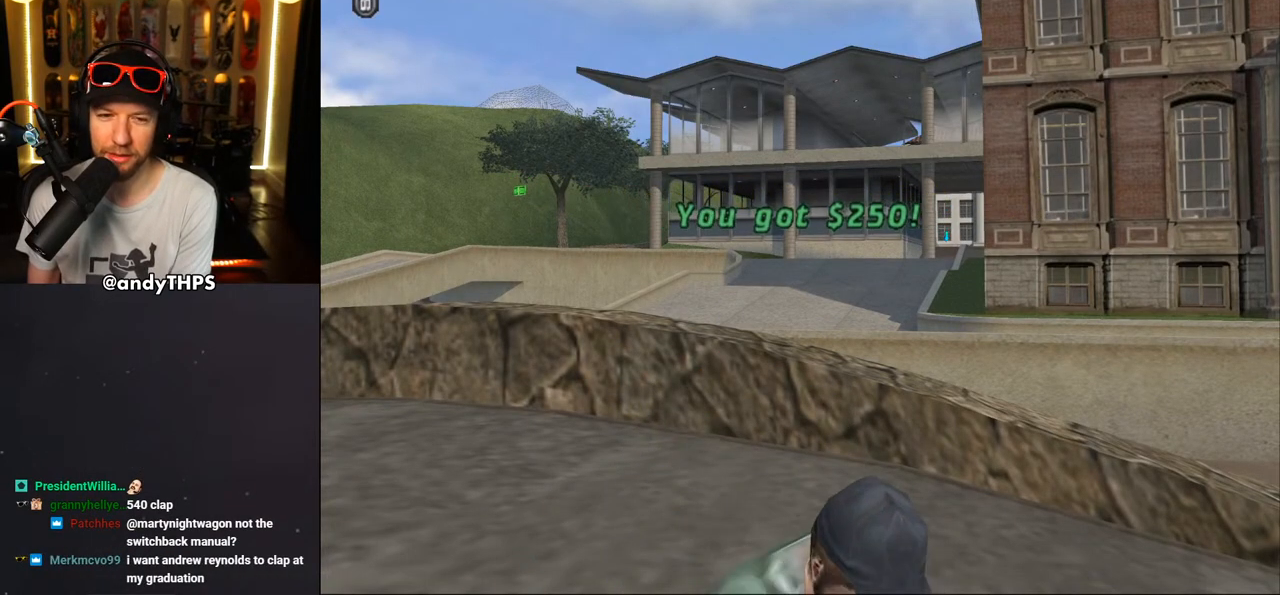
{"buttons": [], "left_stick": "center", "right_stick": "center", "events": [[100, "CROSS", "up"]]}
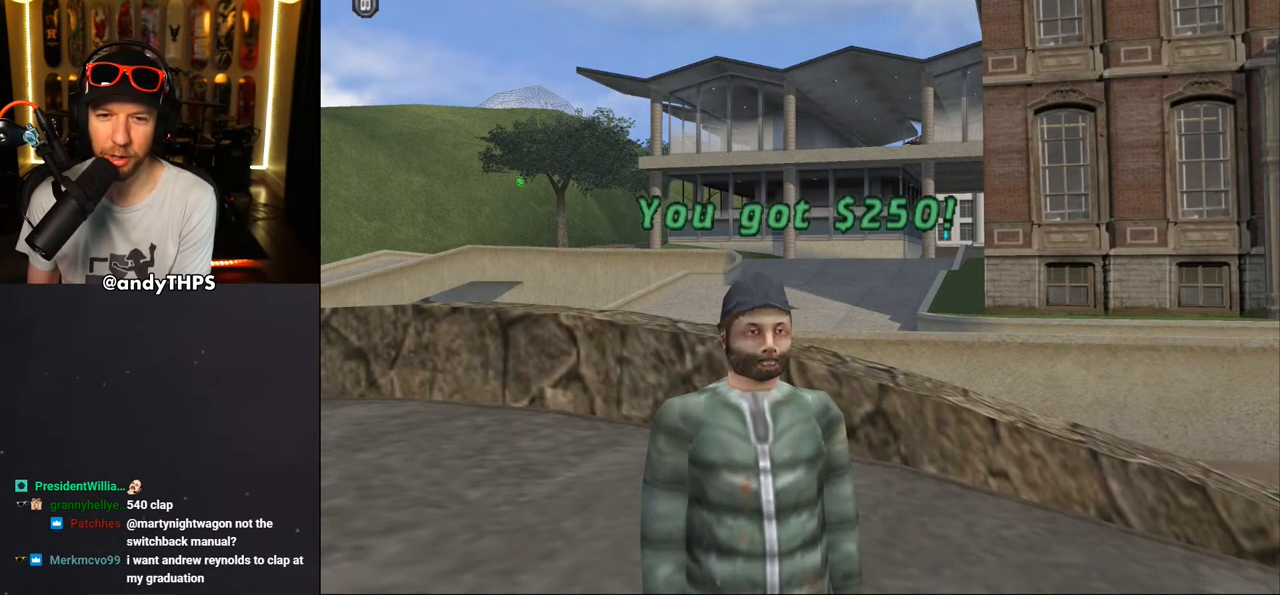
{"buttons": [], "left_stick": "center", "right_stick": "center", "events": []}
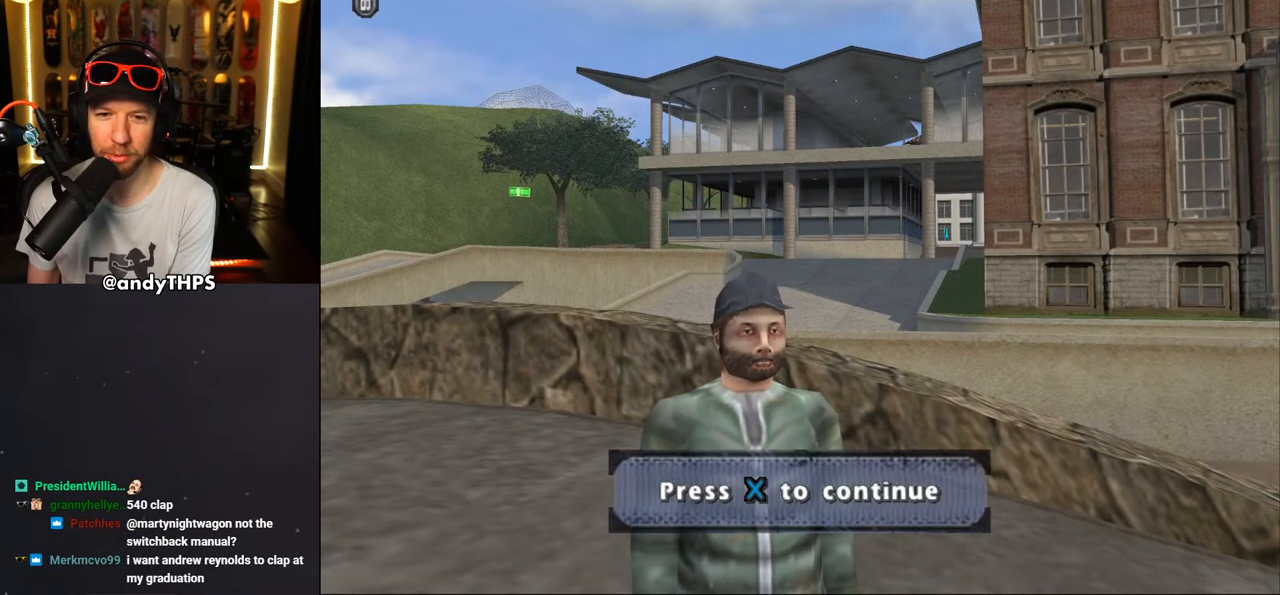
{"buttons": [], "left_stick": "center", "right_stick": "center", "events": [[300, "CROSS", "down"], [433, "CROSS", "up"]]}
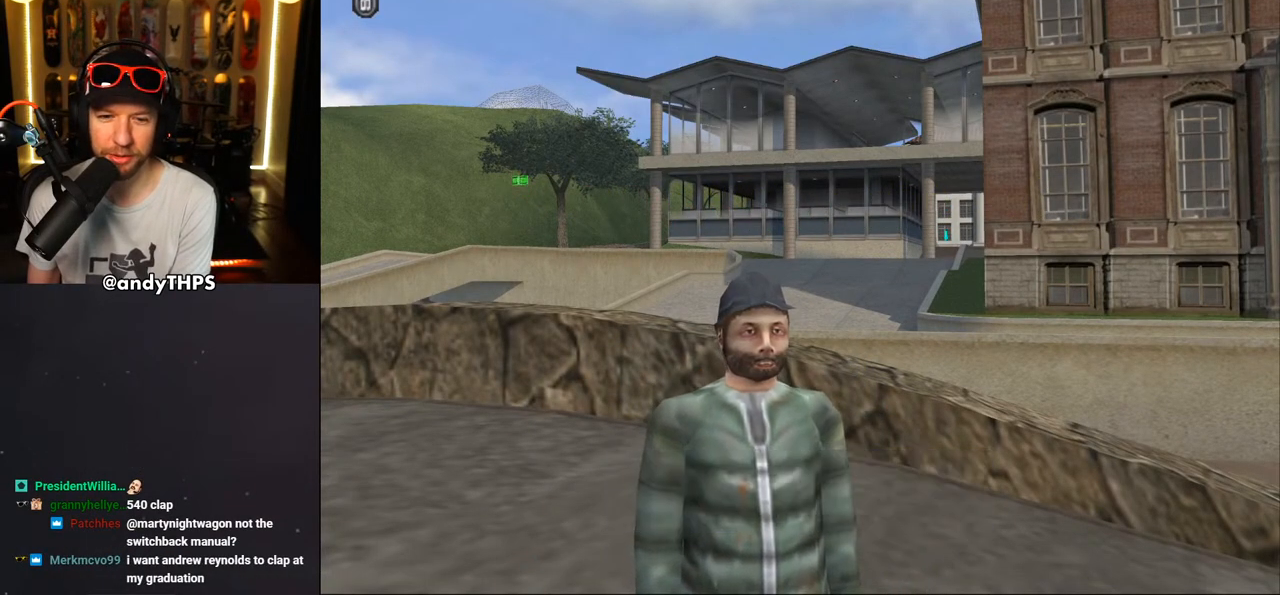
{"buttons": [], "left_stick": "center", "right_stick": "center", "events": []}
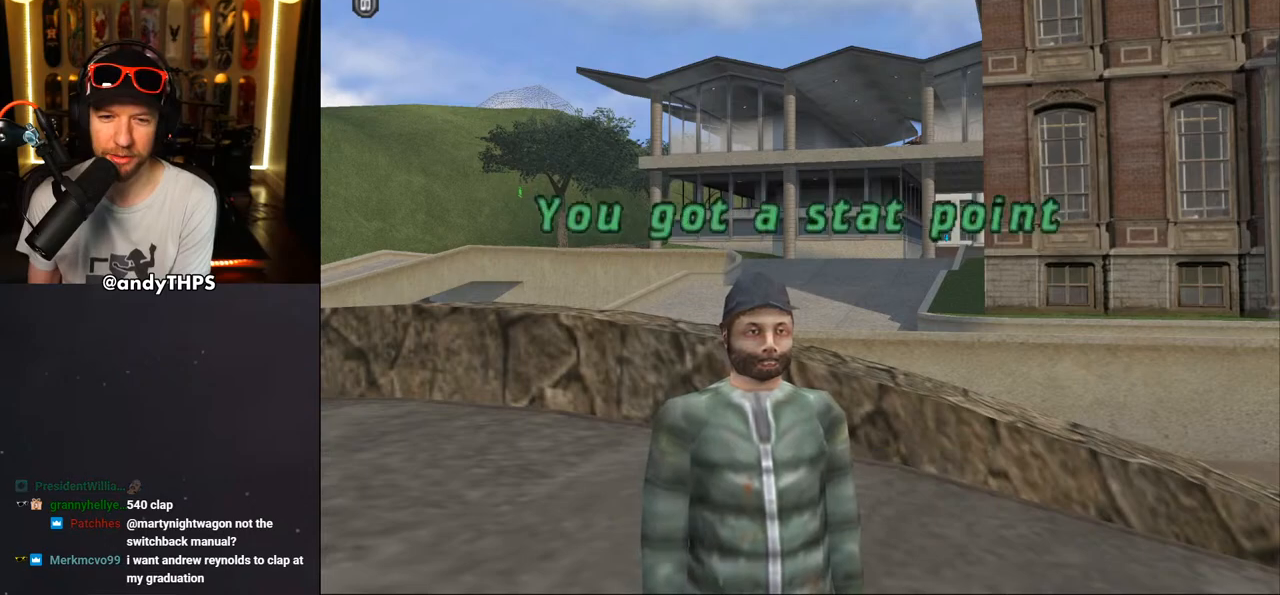
{"buttons": [], "left_stick": "center", "right_stick": "center", "events": [[367, "CROSS", "down"], [500, "CROSS", "up"]]}
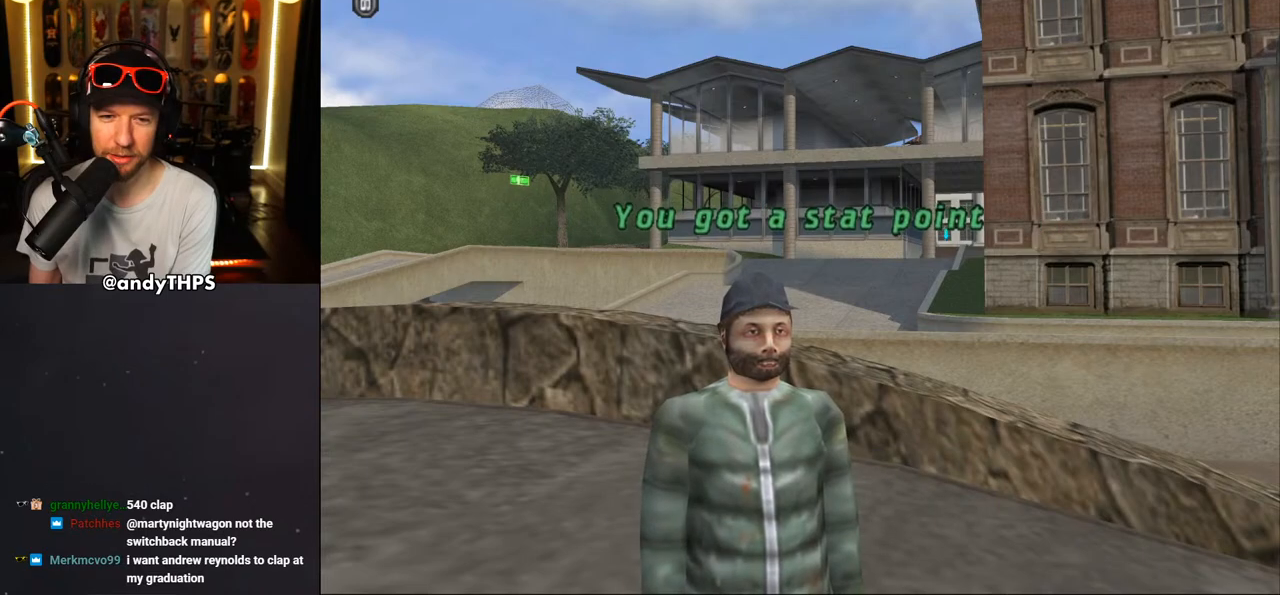
{"buttons": ["CROSS"], "left_stick": "center", "right_stick": "center", "events": [[500, "CROSS", "down"]]}
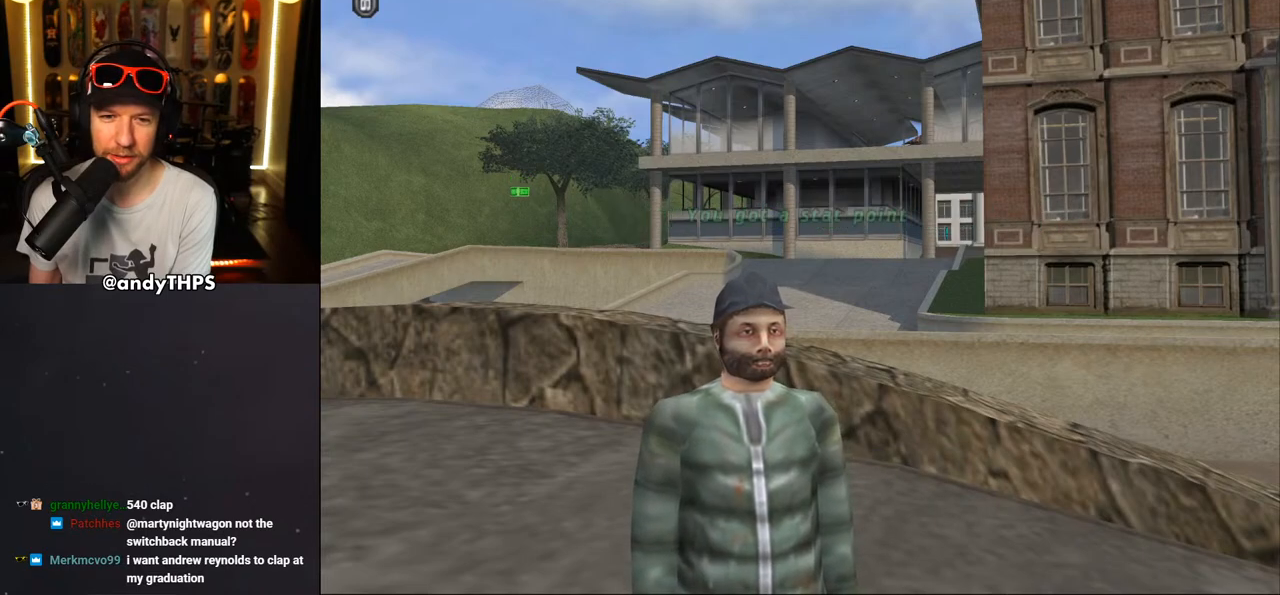
{"buttons": [], "left_stick": "center", "right_stick": "center", "events": [[133, "CROSS", "up"]]}
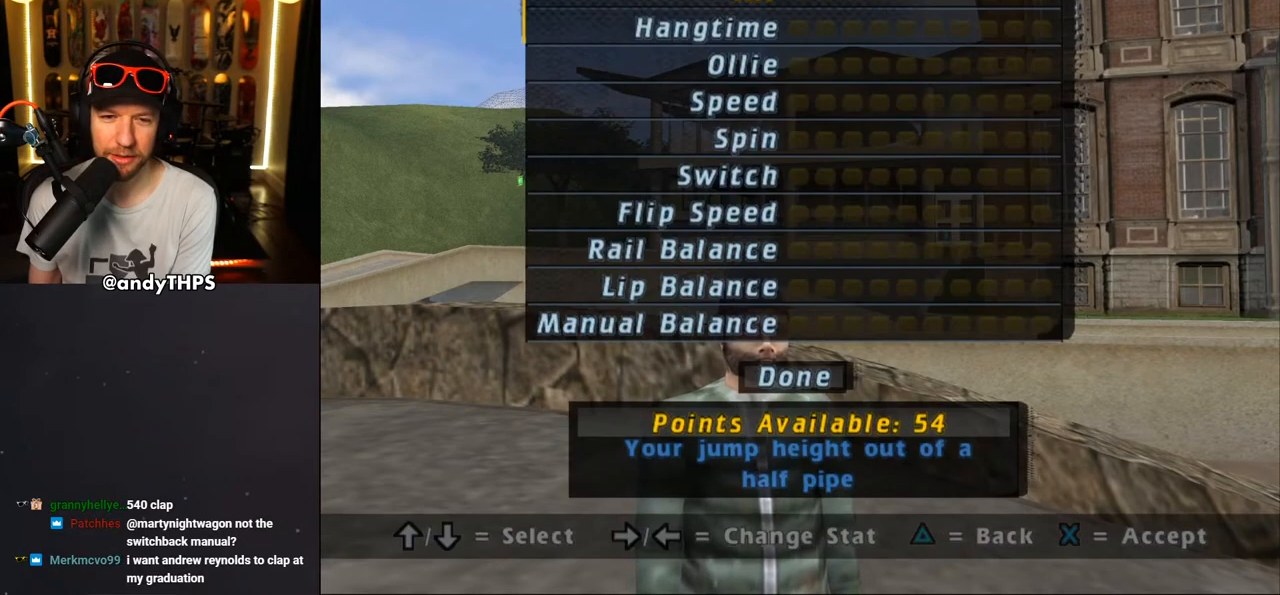
{"buttons": ["DPAD_UP"], "left_stick": "center", "right_stick": "center", "events": [[433, "DPAD_UP", "down"]]}
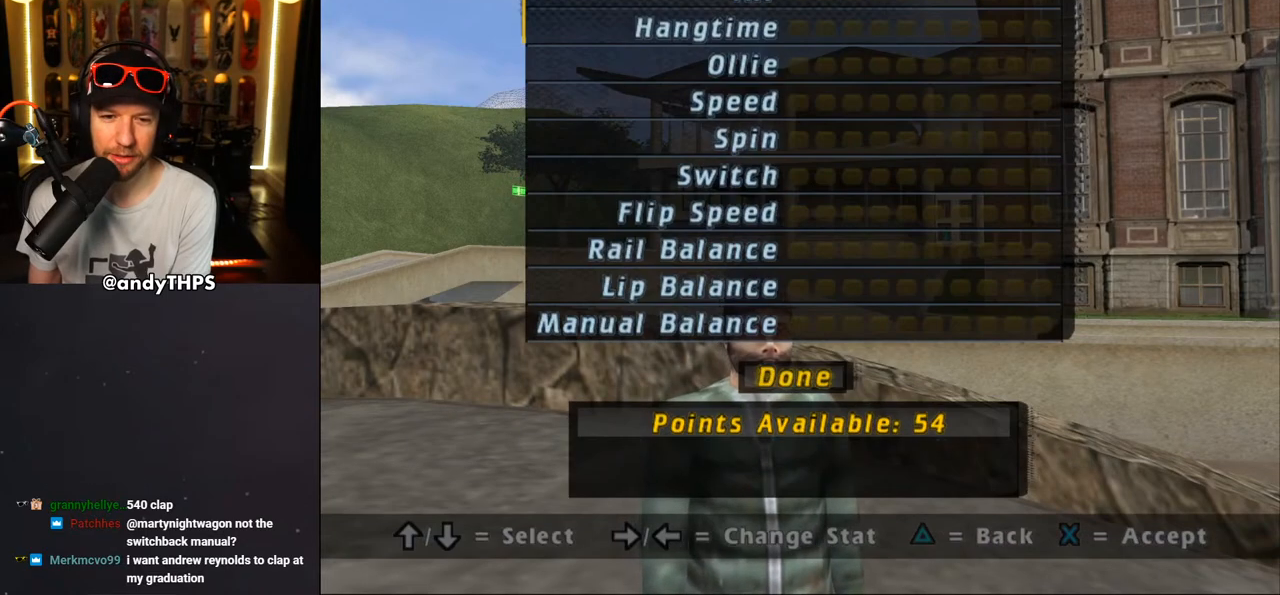
{"buttons": [], "left_stick": "center", "right_stick": "center", "events": [[83, "DPAD_UP", "up"], [267, "CROSS", "down"], [383, "CROSS", "up"]]}
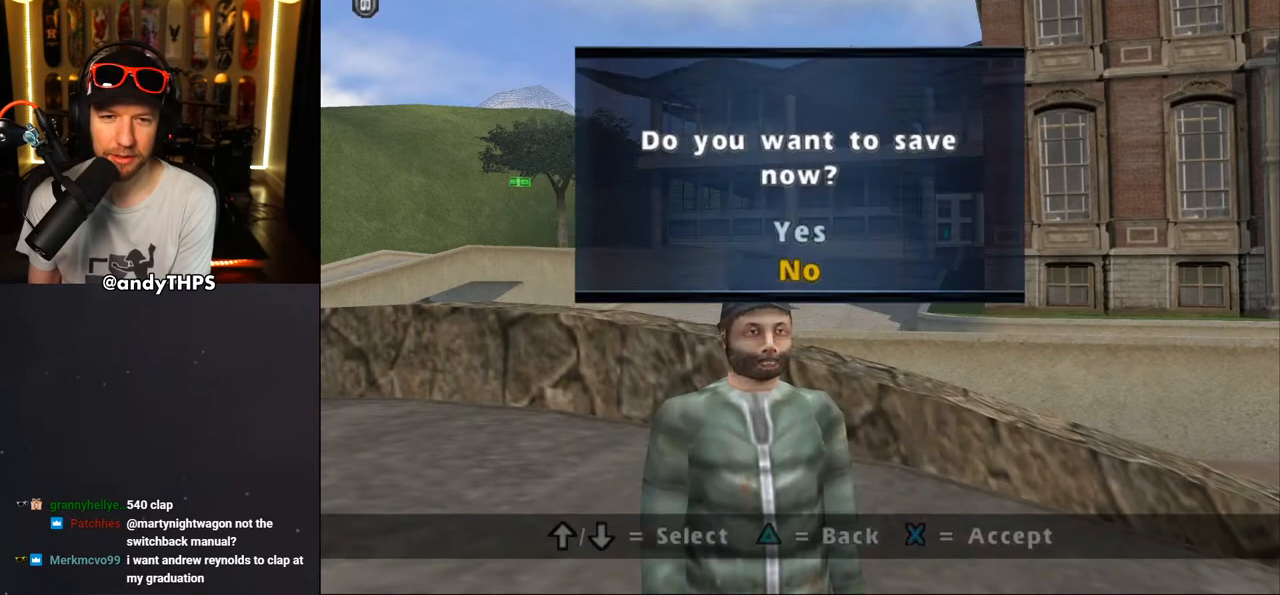
{"buttons": [], "left_stick": "center", "right_stick": "center", "events": [[283, "DPAD_DOWN", "down"], [333, "DPAD_DOWN", "up"]]}
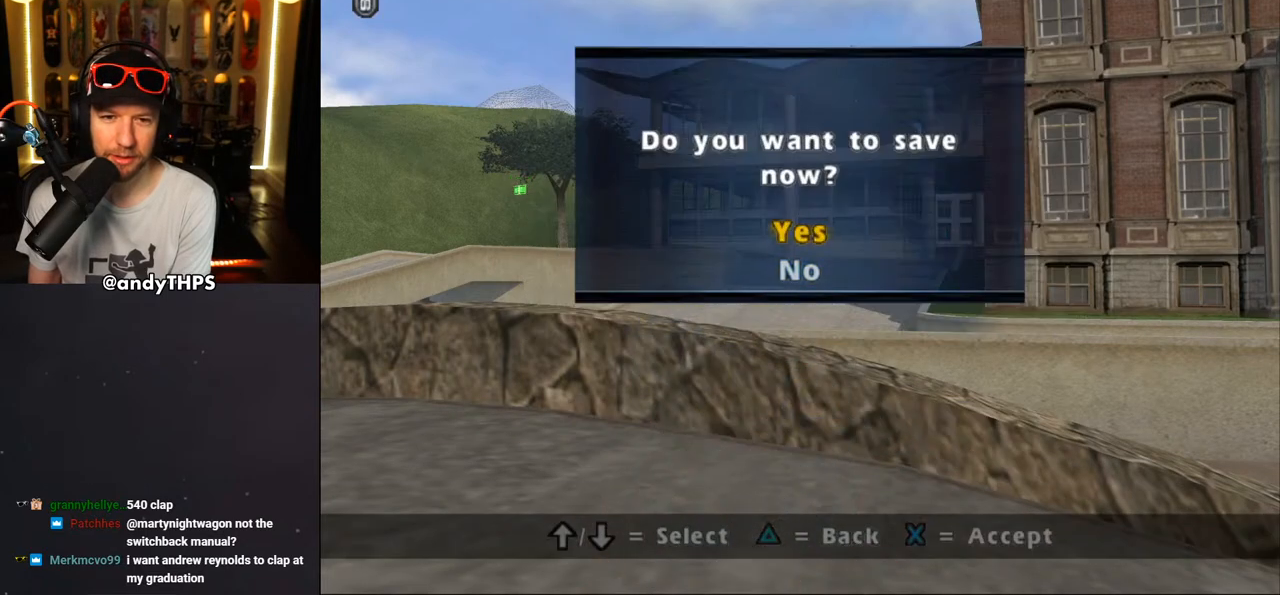
{"buttons": ["CROSS"], "left_stick": "center", "right_stick": "center", "events": [[200, "DPAD_UP", "down"], [300, "DPAD_UP", "up"], [433, "CROSS", "down"]]}
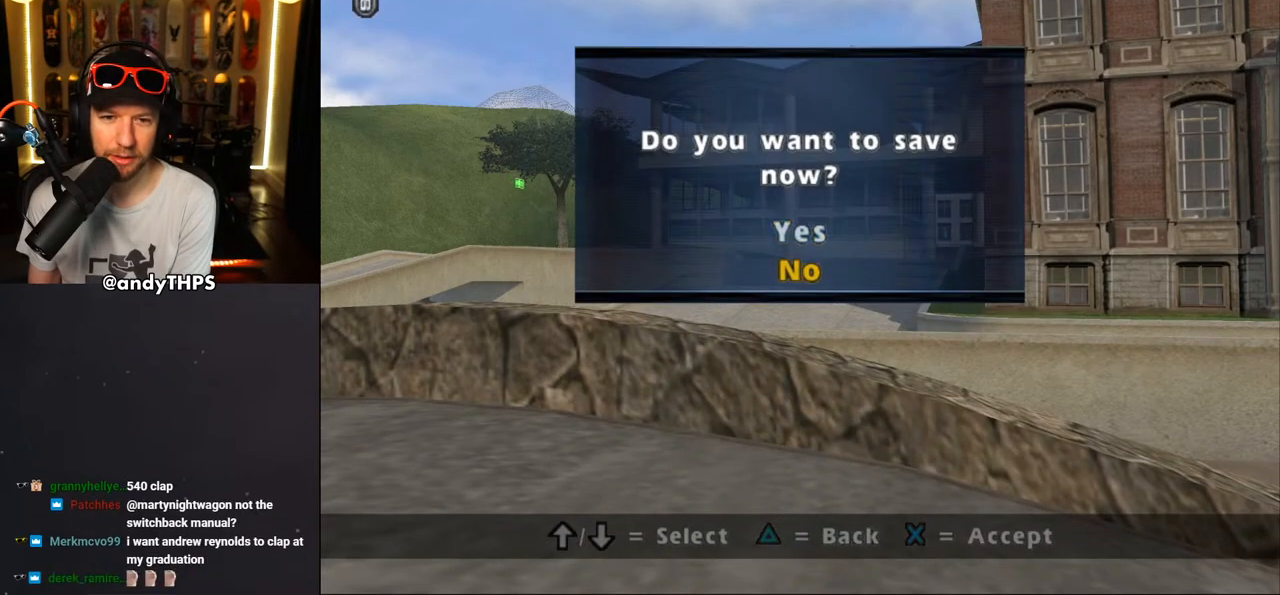
{"buttons": ["CROSS"], "left_stick": "center", "right_stick": "center", "events": [[50, "CROSS", "up"], [450, "CROSS", "down"]]}
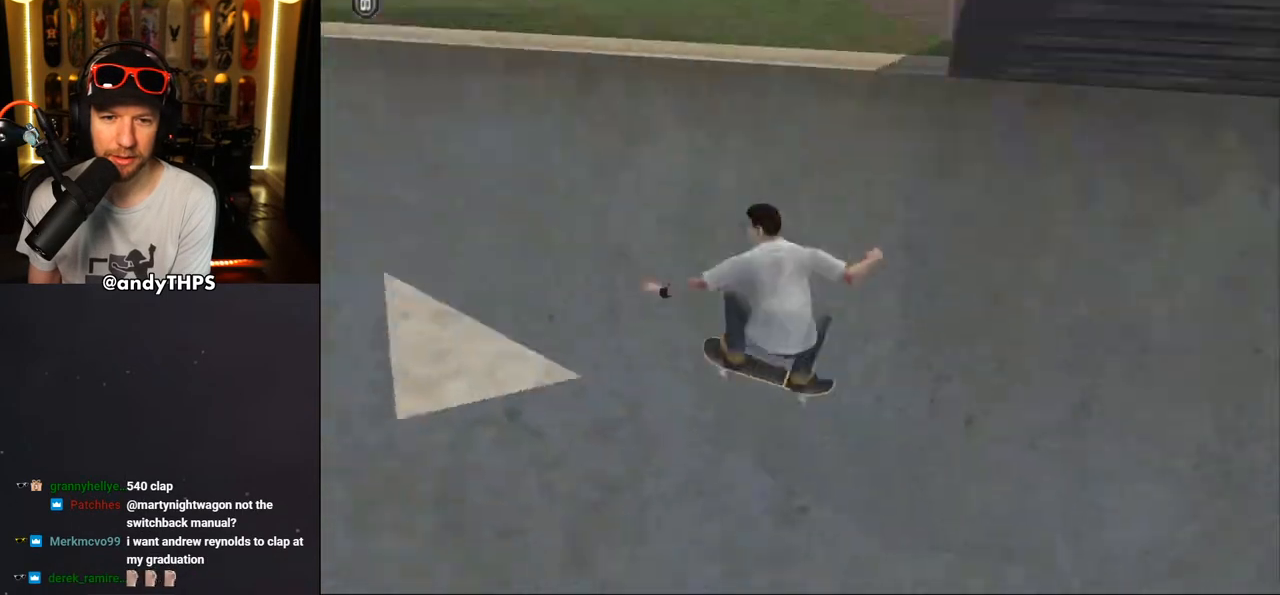
{"buttons": ["CROSS"], "left_stick": "center", "right_stick": "center", "events": [[133, "DPAD_RIGHT", "down"], [183, "DPAD_RIGHT", "up"]]}
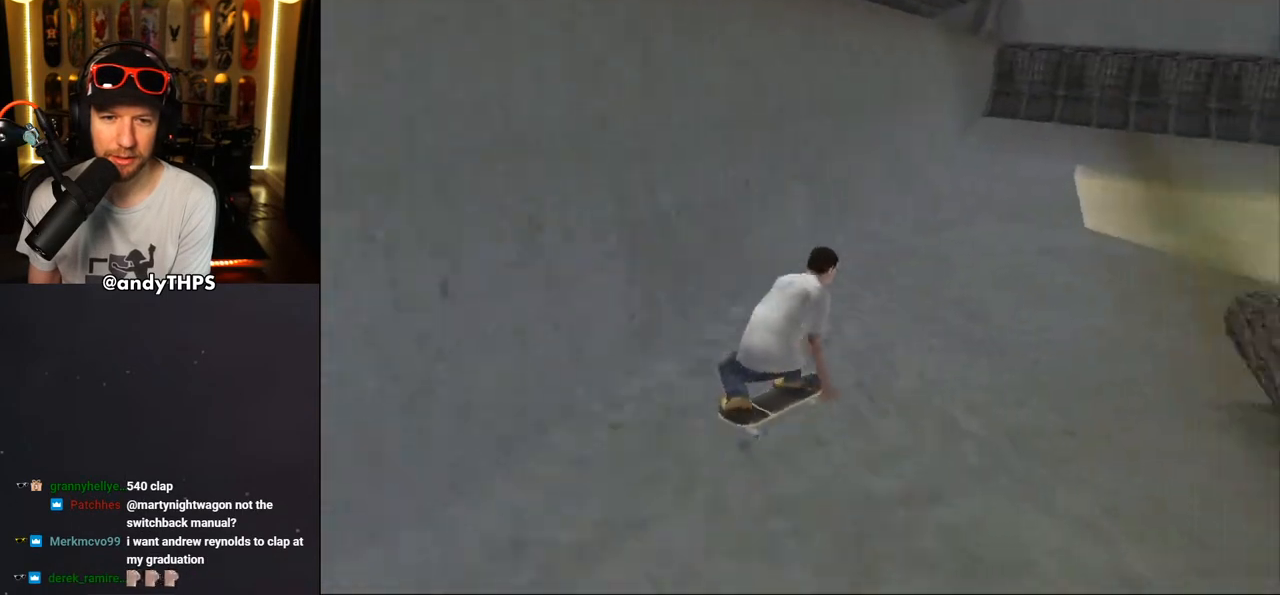
{"buttons": ["CROSS", "DPAD_LEFT"], "left_stick": "center", "right_stick": "center", "events": [[383, "DPAD_LEFT", "down"]]}
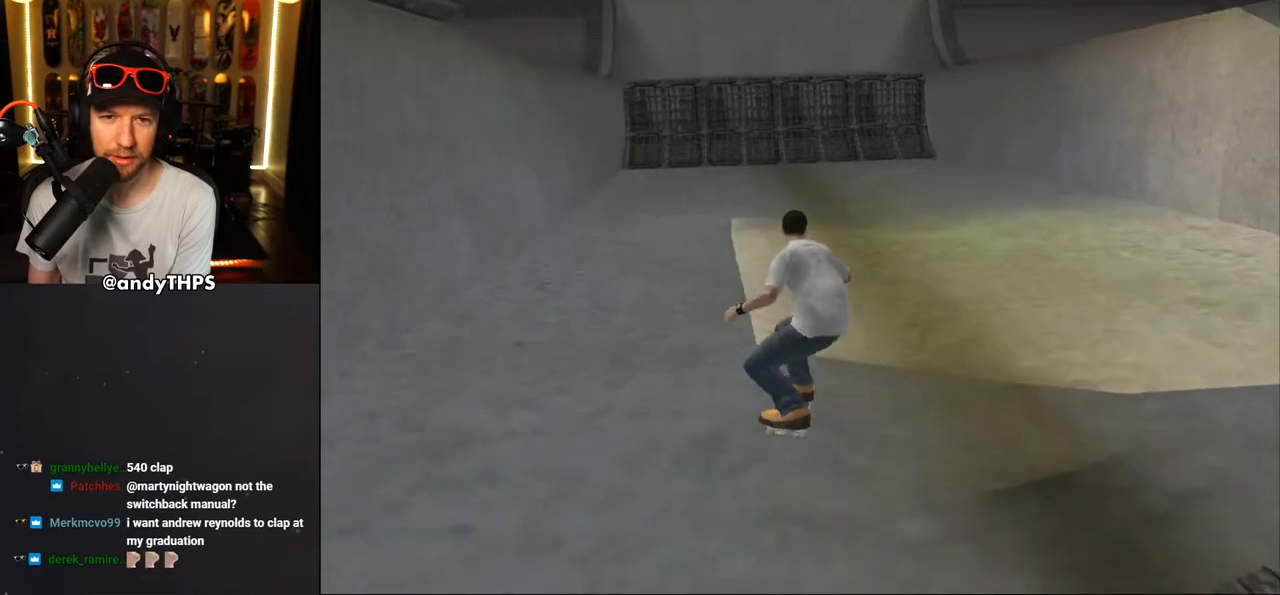
{"buttons": ["CROSS"], "left_stick": "center", "right_stick": "center", "events": [[100, "DPAD_LEFT", "up"], [183, "DPAD_UP", "down"], [267, "DPAD_UP", "up"], [367, "DPAD_RIGHT", "down"], [500, "DPAD_RIGHT", "up"]]}